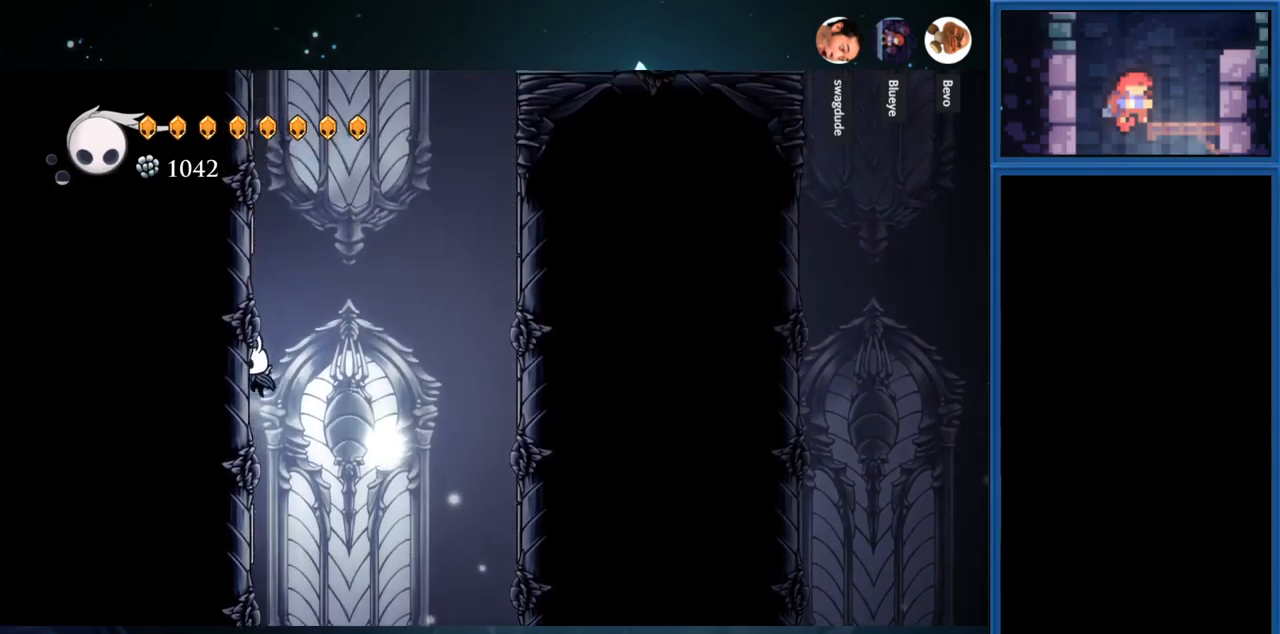
Gameplay with a controller (PlayStation layout); each line is a JSON object with the inputs held at the frame after it. "events" lists button and stick changes between this image and that frame as [ms after this image, input, new state], when the widget could be followed in between. Not read: L3 R3 left_stick.
{"buttons": ["CROSS", "DPAD_LEFT"], "right_stick": "center", "events": [[84, "CROSS", "down"], [234, "CROSS", "up"], [484, "CROSS", "down"]]}
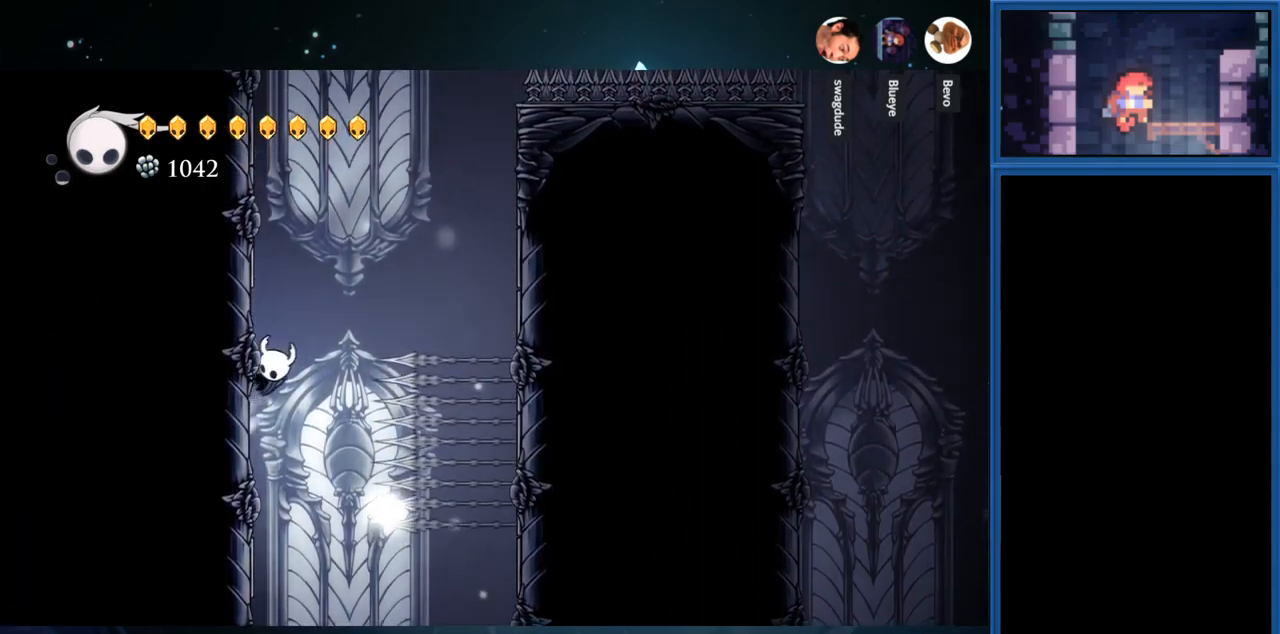
{"buttons": ["DPAD_LEFT"], "right_stick": "center", "events": [[100, "CROSS", "up"], [350, "CROSS", "down"], [450, "CROSS", "up"]]}
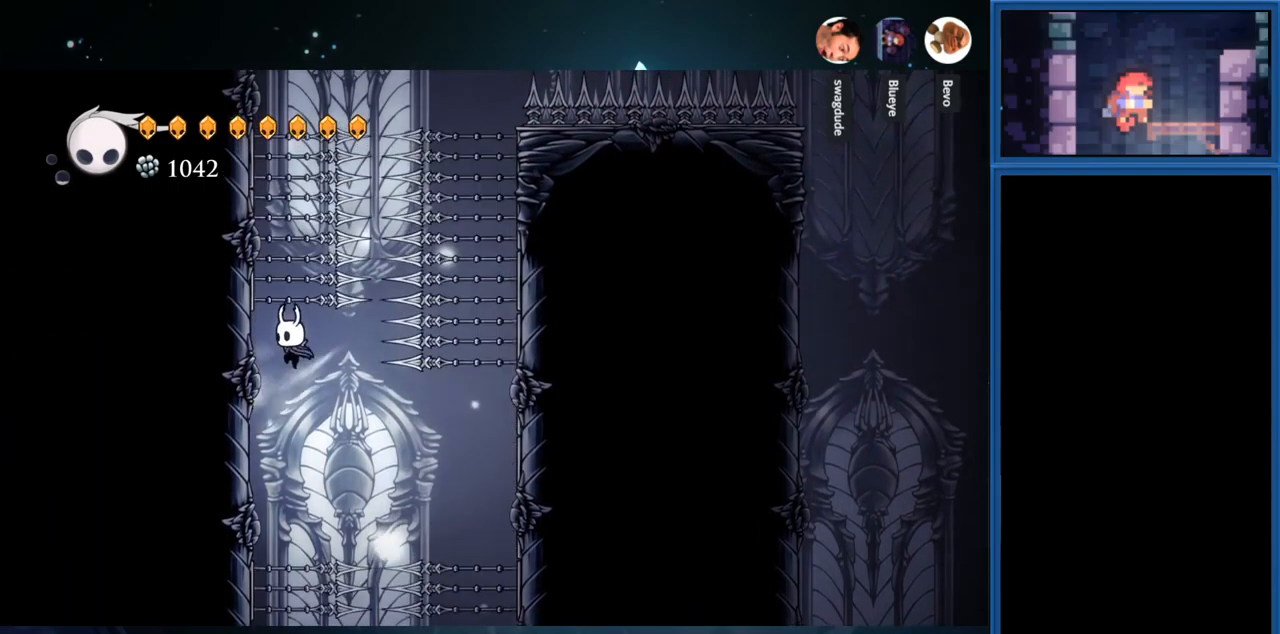
{"buttons": ["CROSS", "DPAD_LEFT"], "right_stick": "center", "events": [[217, "CROSS", "down"], [367, "CROSS", "up"], [500, "CROSS", "down"]]}
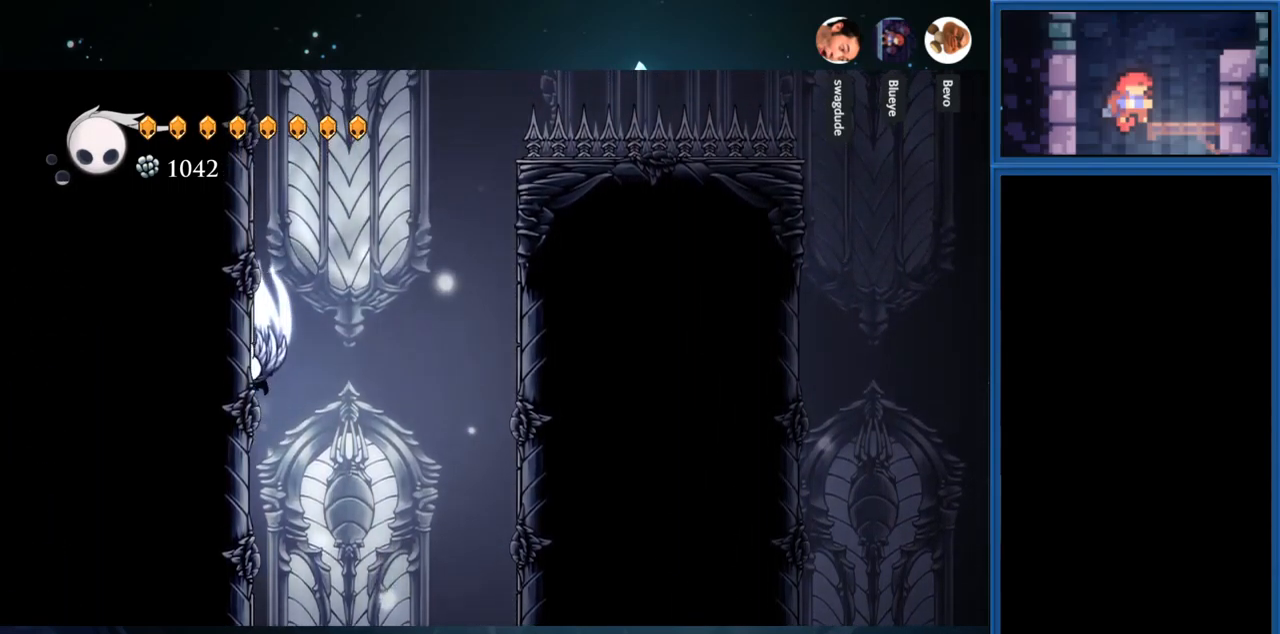
{"buttons": ["CROSS", "DPAD_LEFT"], "right_stick": "center", "events": [[217, "CROSS", "up"], [334, "CROSS", "down"]]}
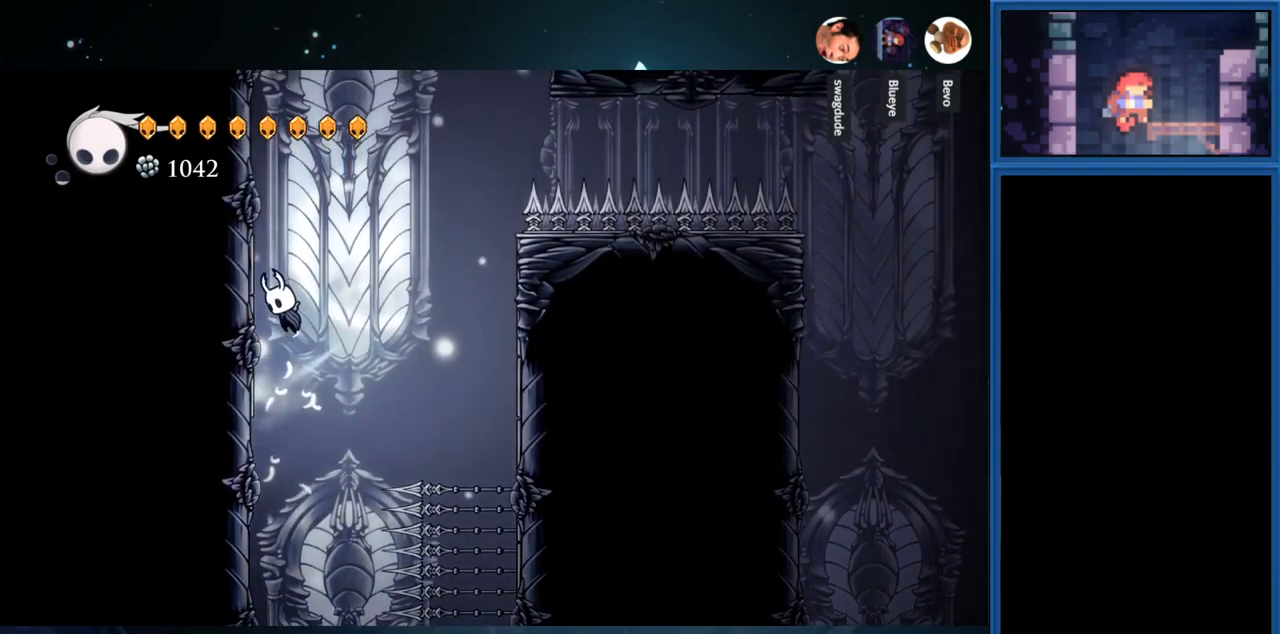
{"buttons": ["CROSS", "DPAD_LEFT"], "right_stick": "center", "events": [[284, "CROSS", "up"], [367, "CROSS", "down"]]}
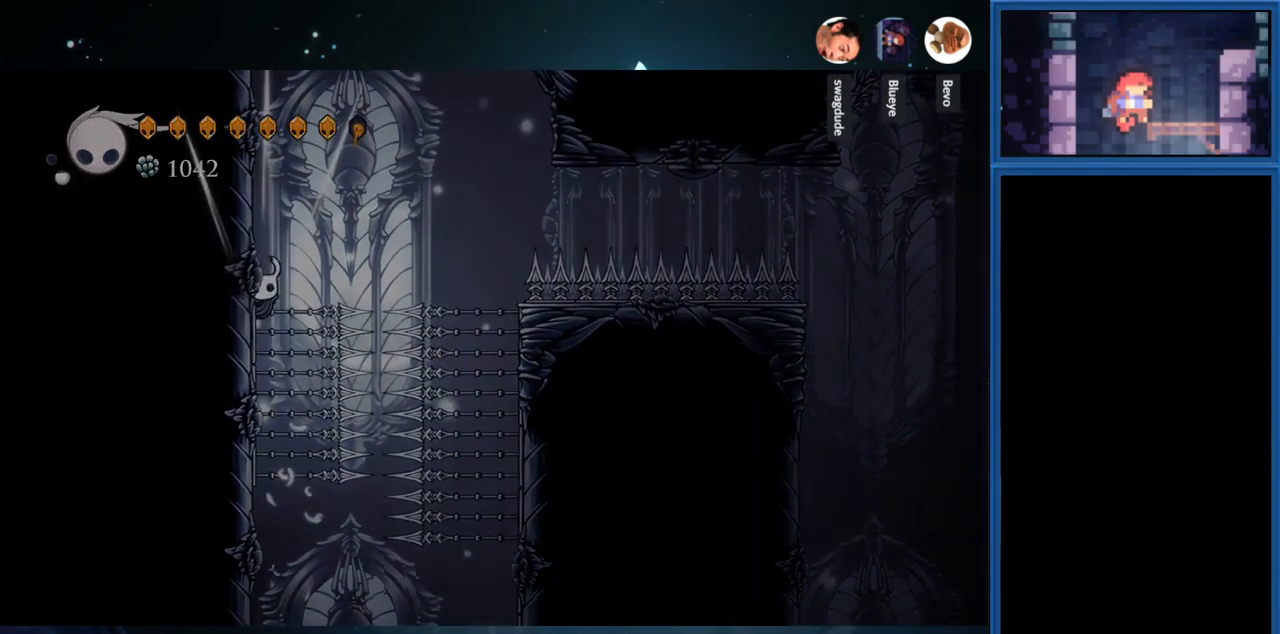
{"buttons": ["DPAD_LEFT"], "right_stick": "center", "events": [[50, "CROSS", "up"], [134, "CROSS", "down"], [250, "CROSS", "up"]]}
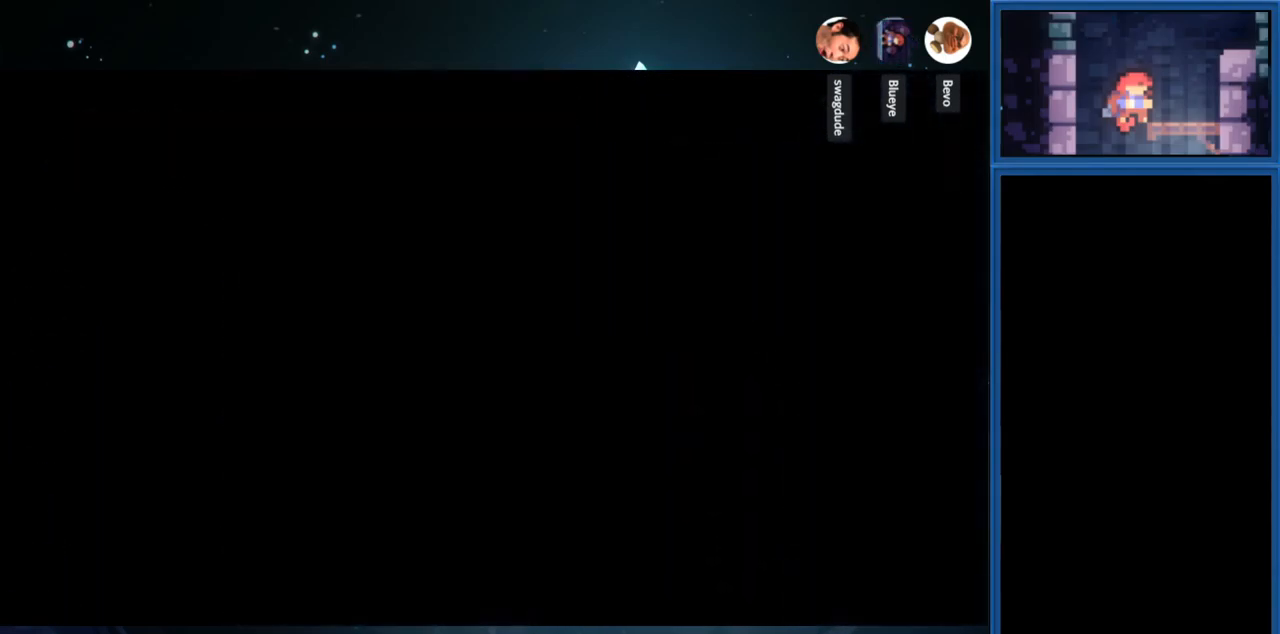
{"buttons": [], "right_stick": "center", "events": [[117, "DPAD_LEFT", "up"]]}
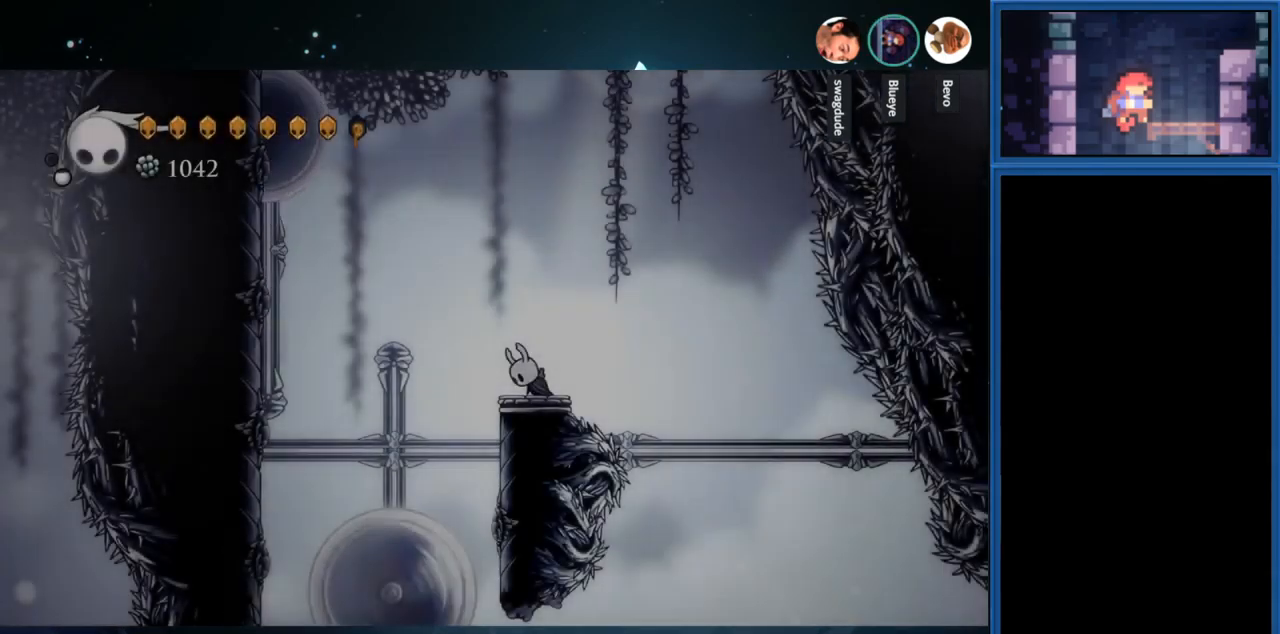
{"buttons": [], "right_stick": "center", "events": []}
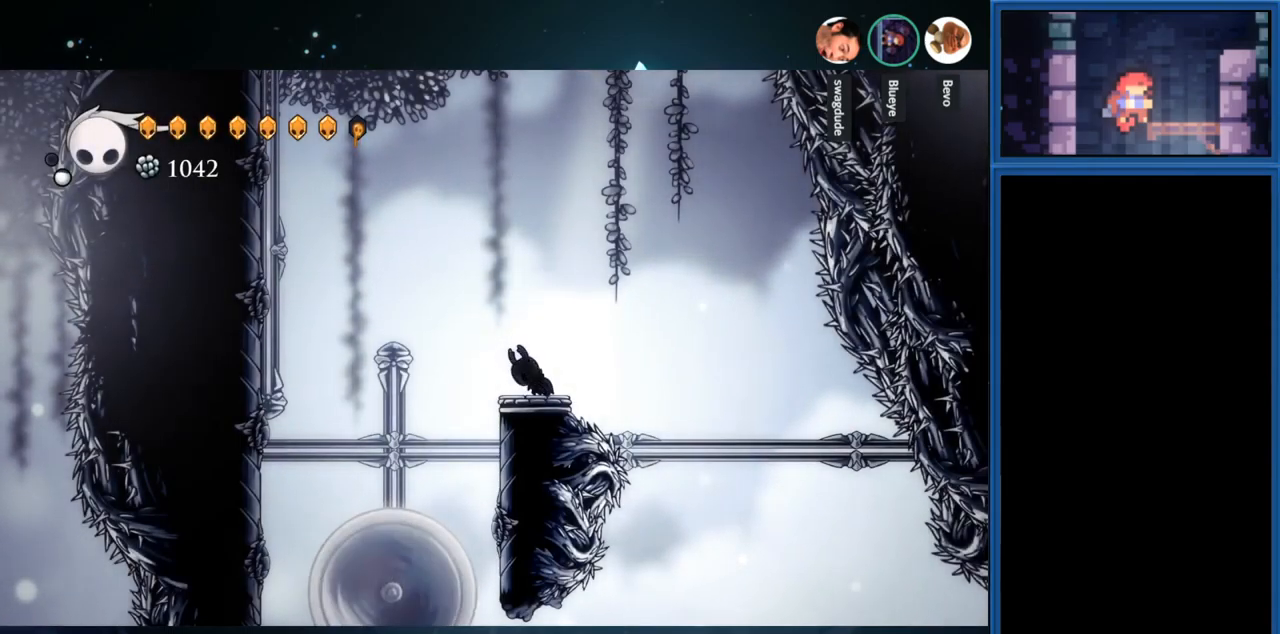
{"buttons": [], "right_stick": "center", "events": []}
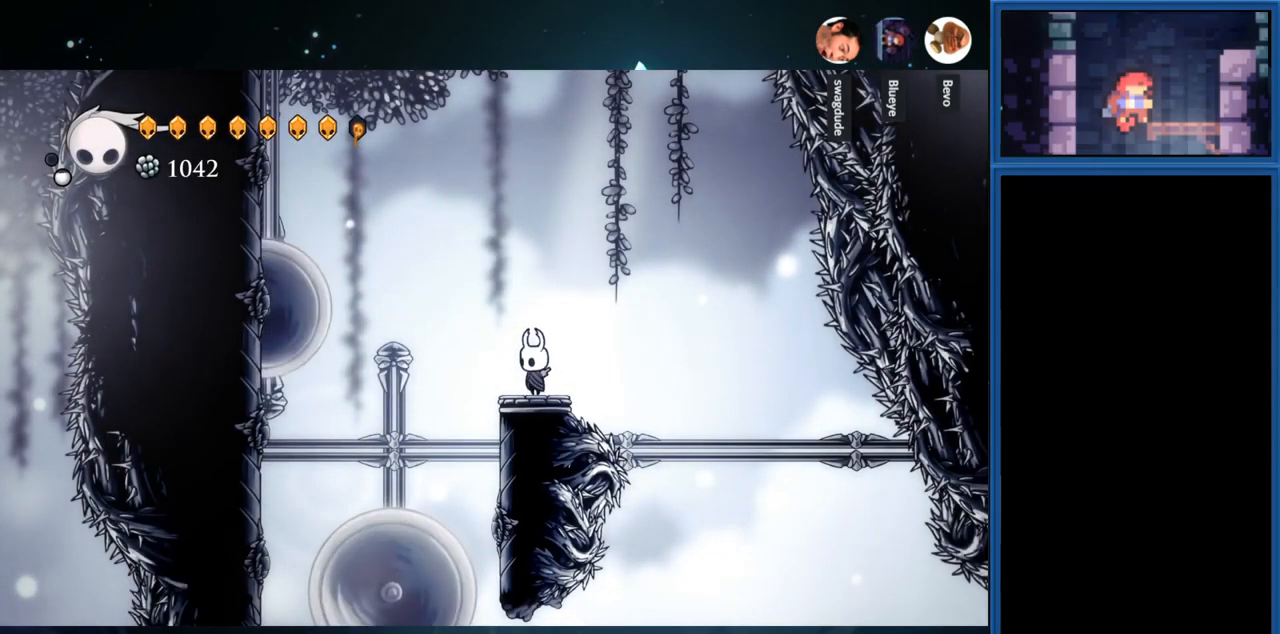
{"buttons": ["CROSS"], "right_stick": "center", "events": [[317, "CROSS", "down"]]}
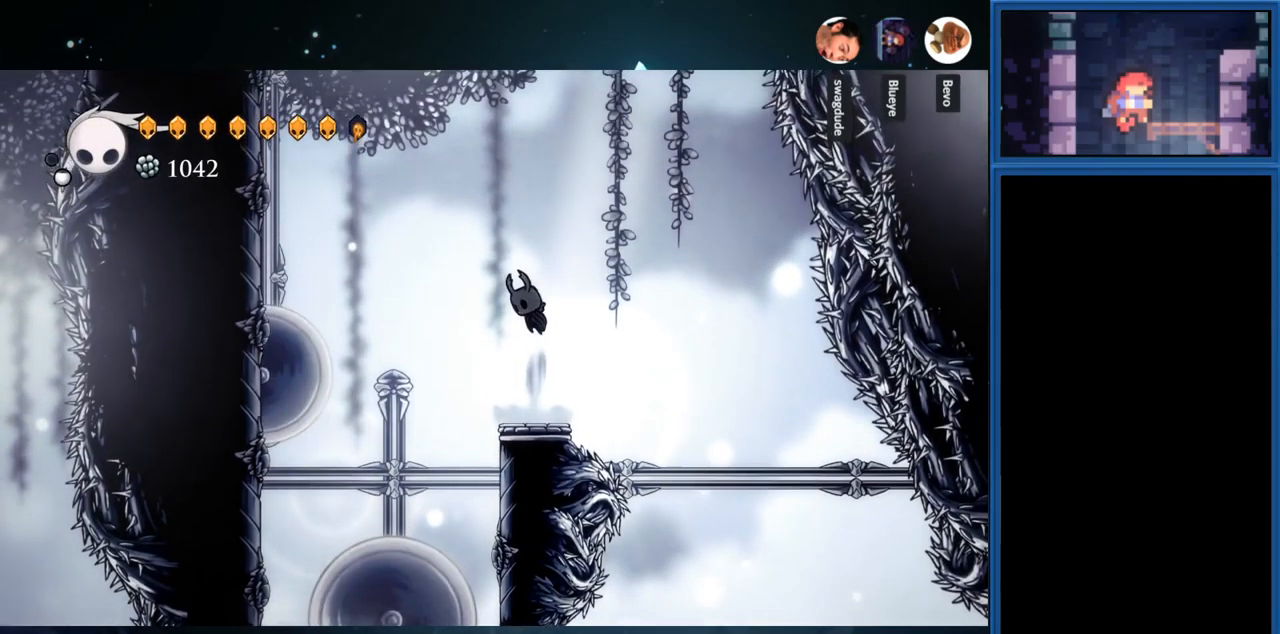
{"buttons": ["CROSS", "R1", "DPAD_LEFT"], "right_stick": "center", "events": [[117, "DPAD_LEFT", "down"], [233, "R1", "down"]]}
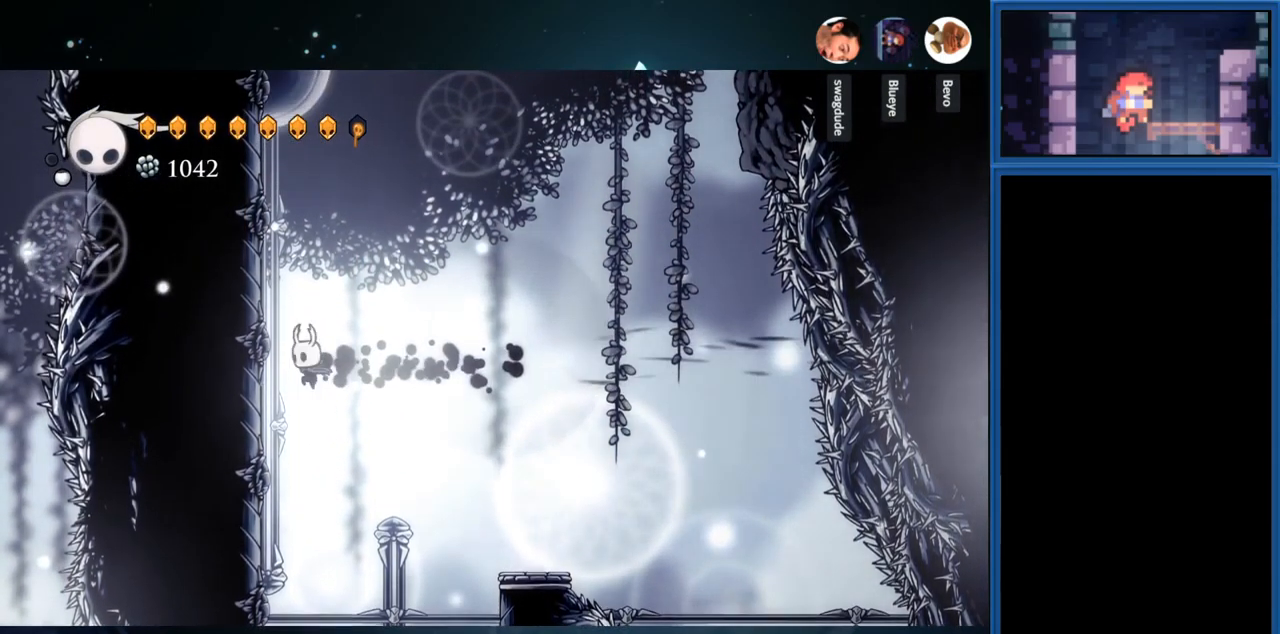
{"buttons": ["CROSS", "DPAD_RIGHT"], "right_stick": "center", "events": [[33, "R1", "up"], [133, "CROSS", "up"], [217, "DPAD_LEFT", "up"], [283, "CROSS", "down"], [283, "DPAD_RIGHT", "down"]]}
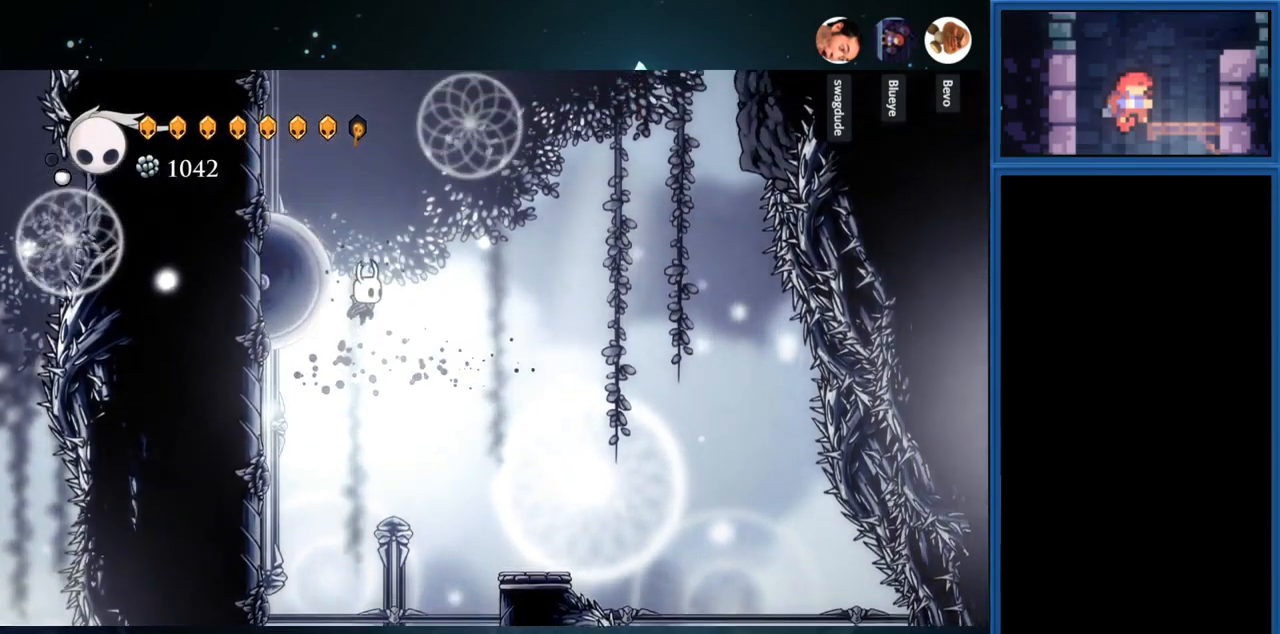
{"buttons": ["CROSS", "DPAD_LEFT"], "right_stick": "center", "events": [[67, "DPAD_RIGHT", "up"], [83, "CROSS", "up"], [150, "CROSS", "down"], [183, "DPAD_LEFT", "down"]]}
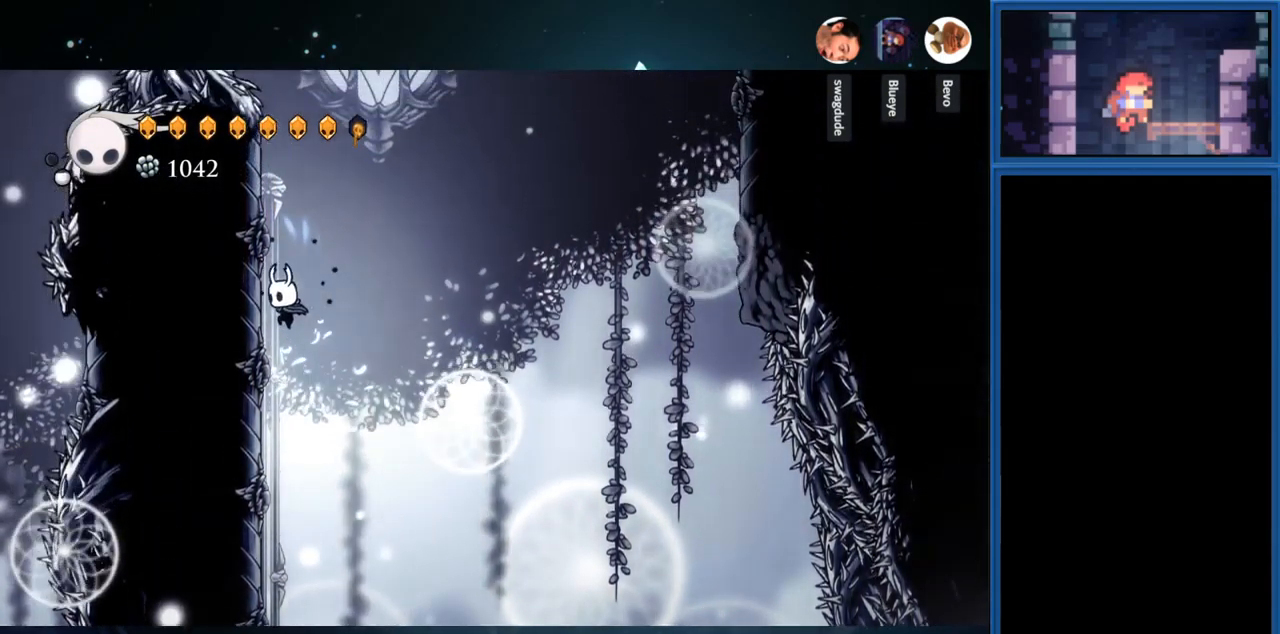
{"buttons": ["CROSS", "DPAD_RIGHT"], "right_stick": "center", "events": [[67, "CROSS", "up"], [150, "DPAD_LEFT", "up"], [167, "CROSS", "down"], [183, "DPAD_RIGHT", "down"]]}
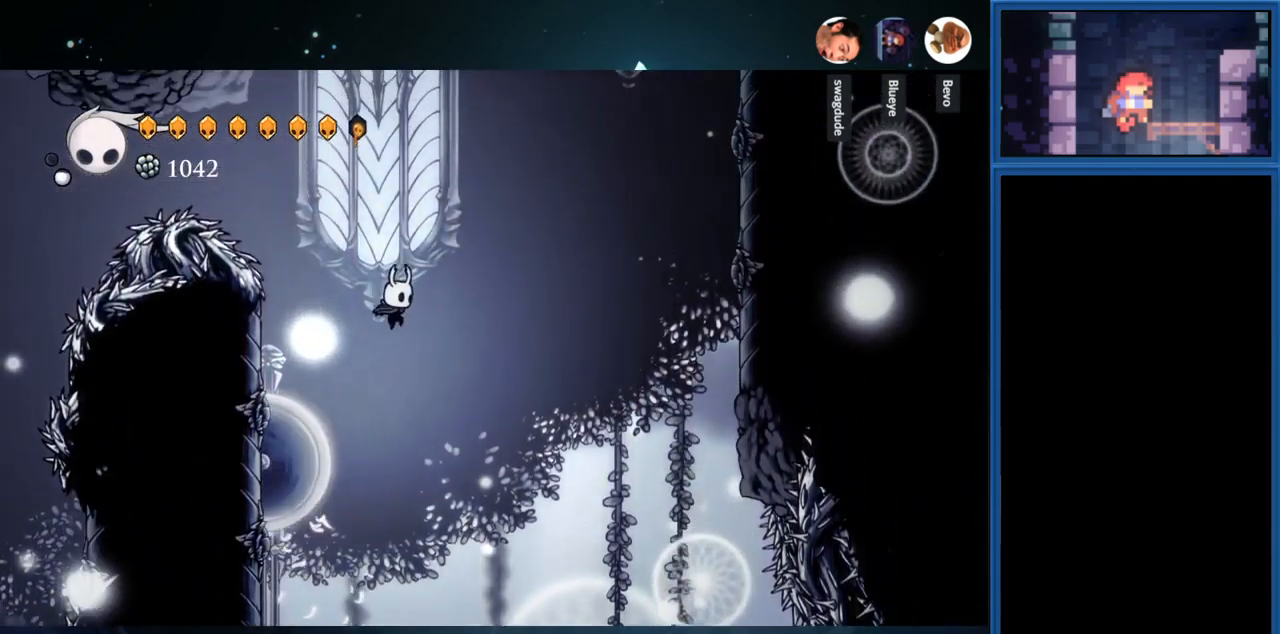
{"buttons": ["DPAD_RIGHT"], "right_stick": "center", "events": [[167, "R1", "down"], [417, "R1", "up"], [467, "CROSS", "up"]]}
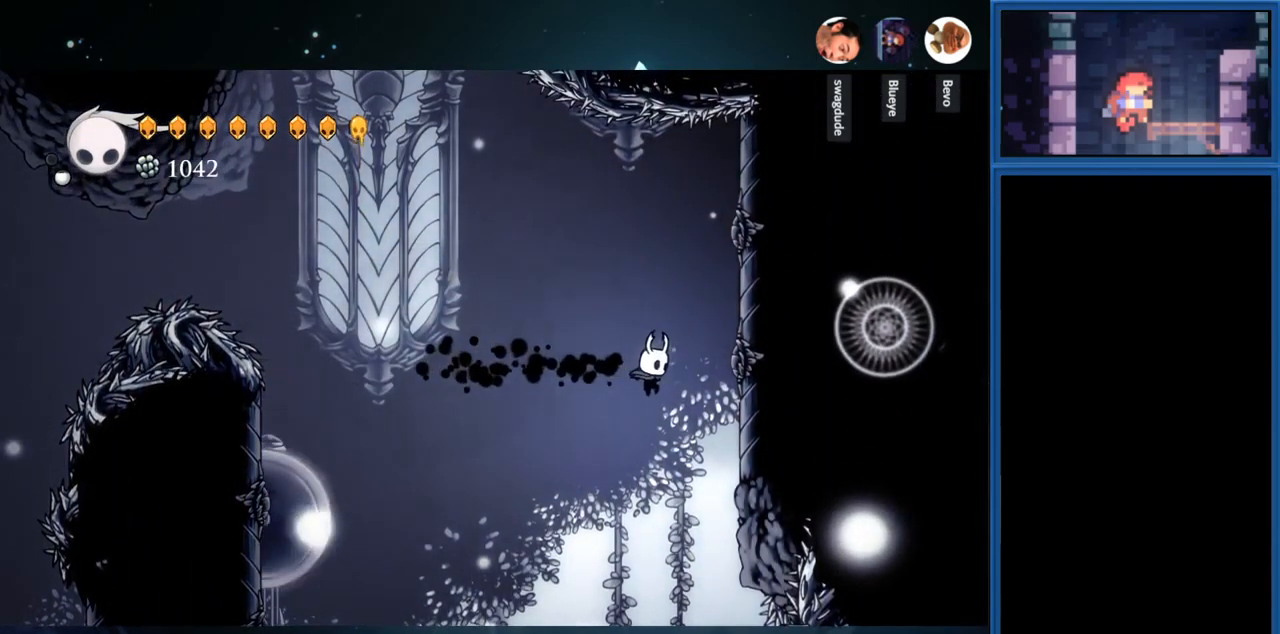
{"buttons": ["DPAD_RIGHT"], "right_stick": "center", "events": [[33, "CROSS", "down"], [333, "CROSS", "up"]]}
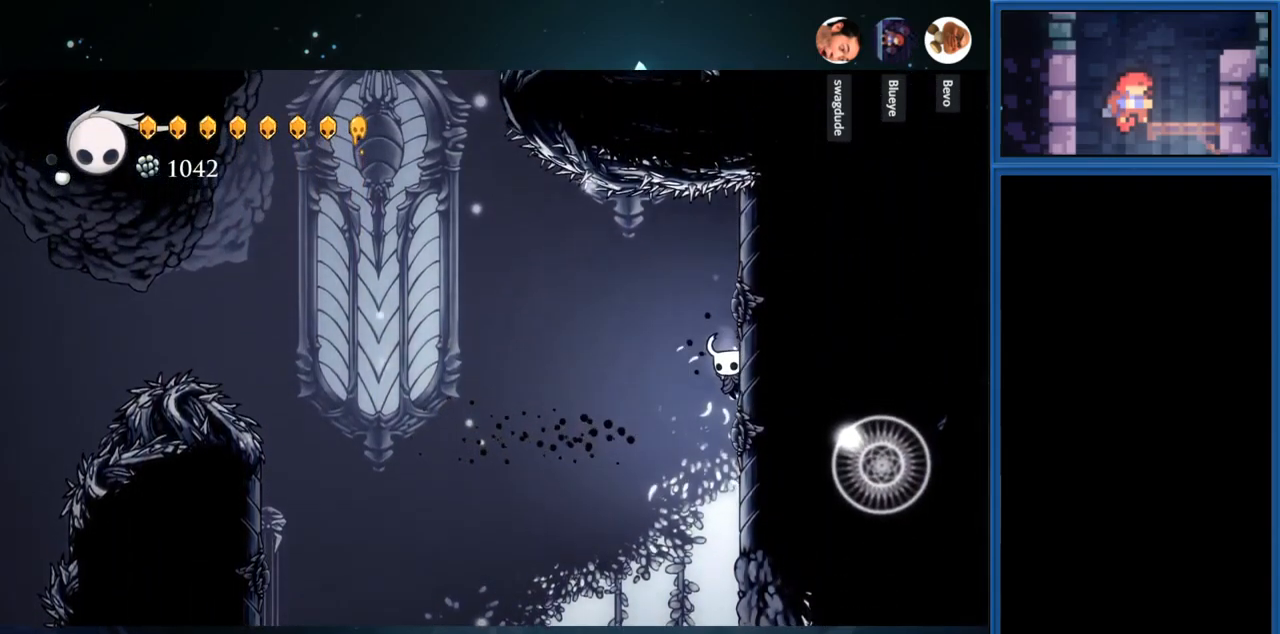
{"buttons": ["DPAD_RIGHT"], "right_stick": "center", "events": [[67, "CROSS", "down"], [283, "CROSS", "up"]]}
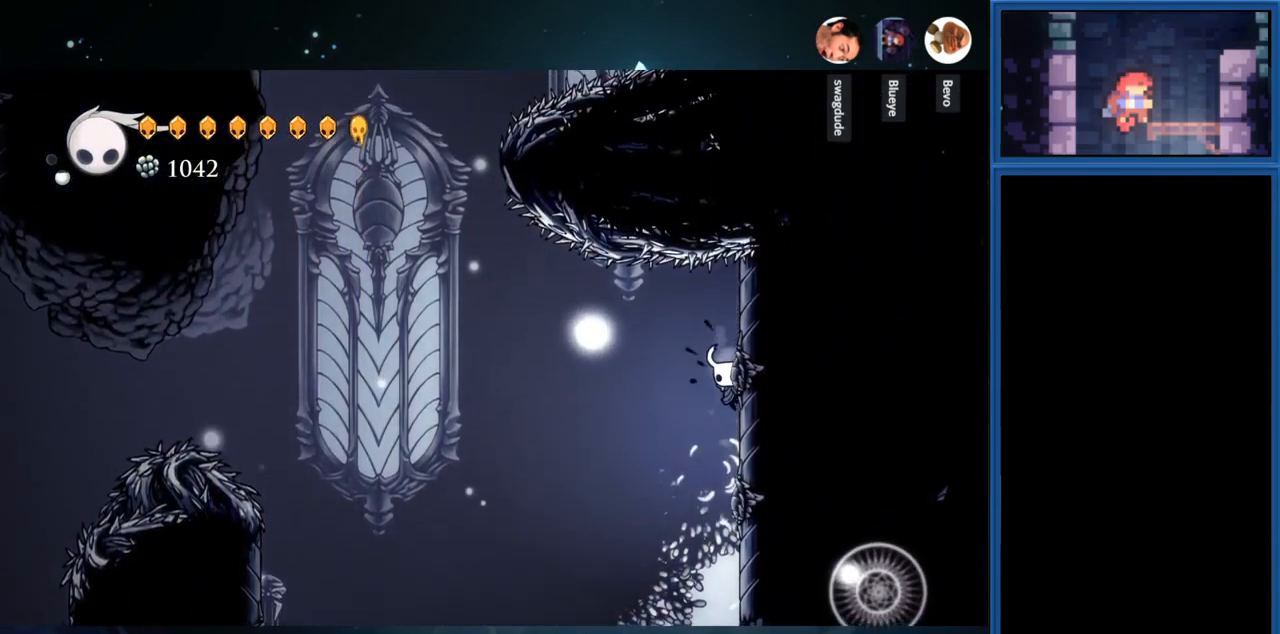
{"buttons": ["DPAD_RIGHT"], "right_stick": "center", "events": [[17, "DPAD_RIGHT", "up"], [67, "CROSS", "down"], [83, "DPAD_LEFT", "down"], [216, "CROSS", "up"], [216, "DPAD_LEFT", "up"], [266, "DPAD_RIGHT", "down"]]}
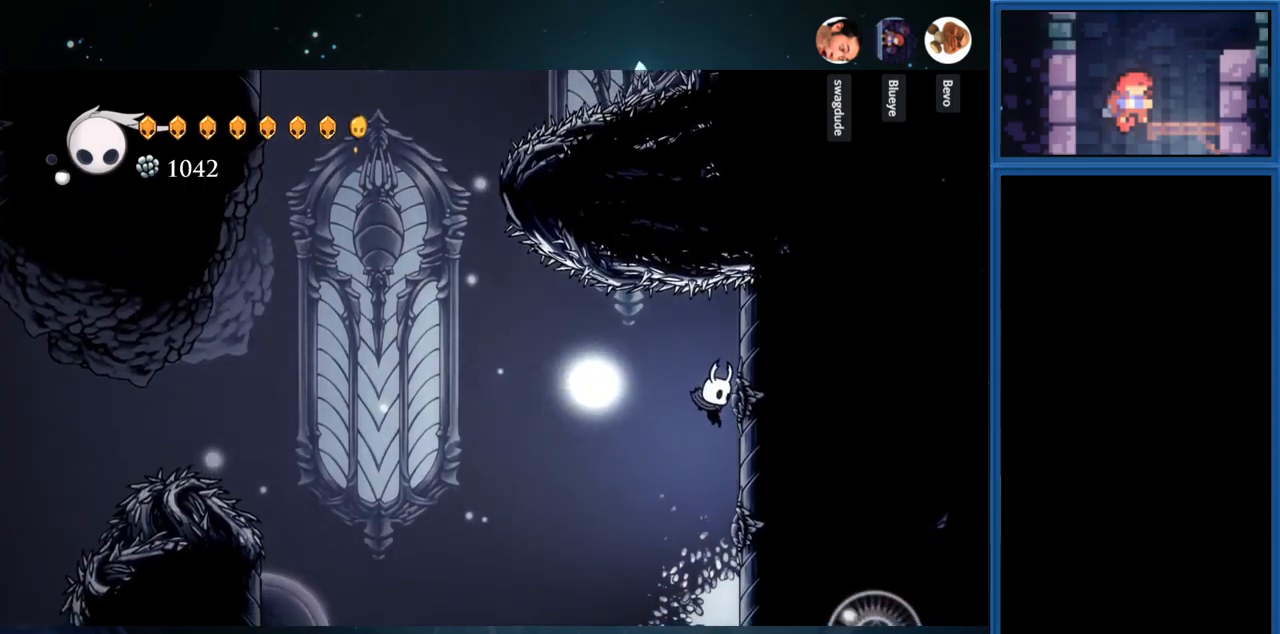
{"buttons": ["L2", "DPAD_RIGHT"], "right_stick": "center", "events": [[100, "L2", "down"]]}
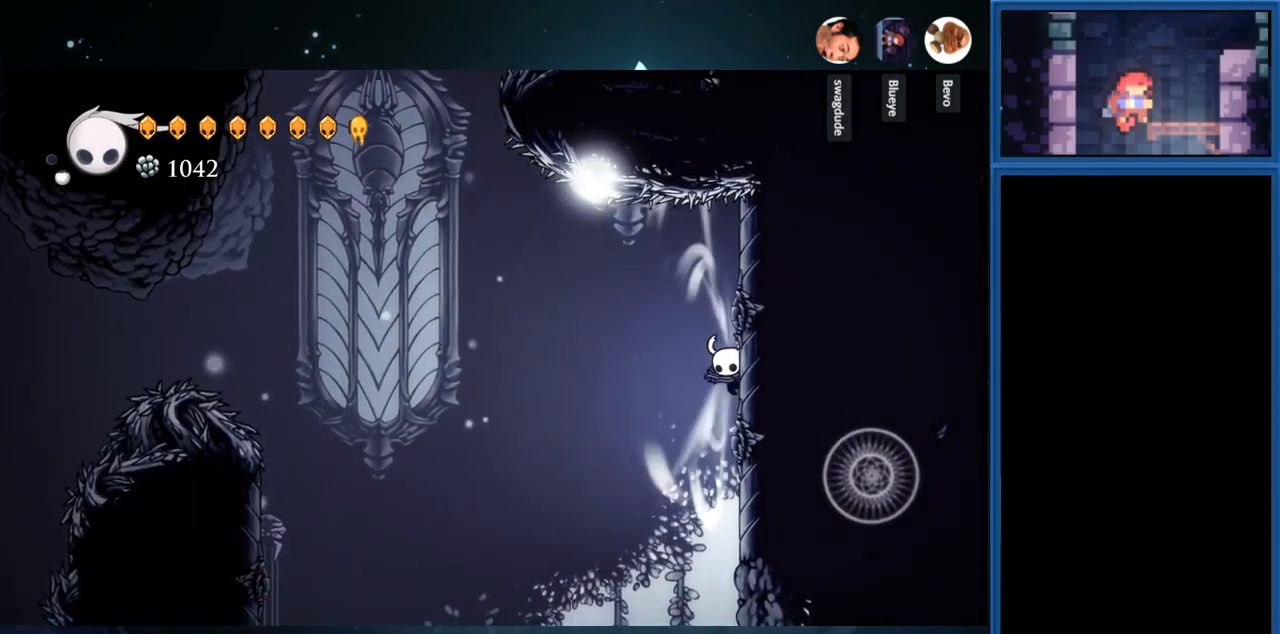
{"buttons": ["L2", "DPAD_RIGHT"], "right_stick": "center", "events": []}
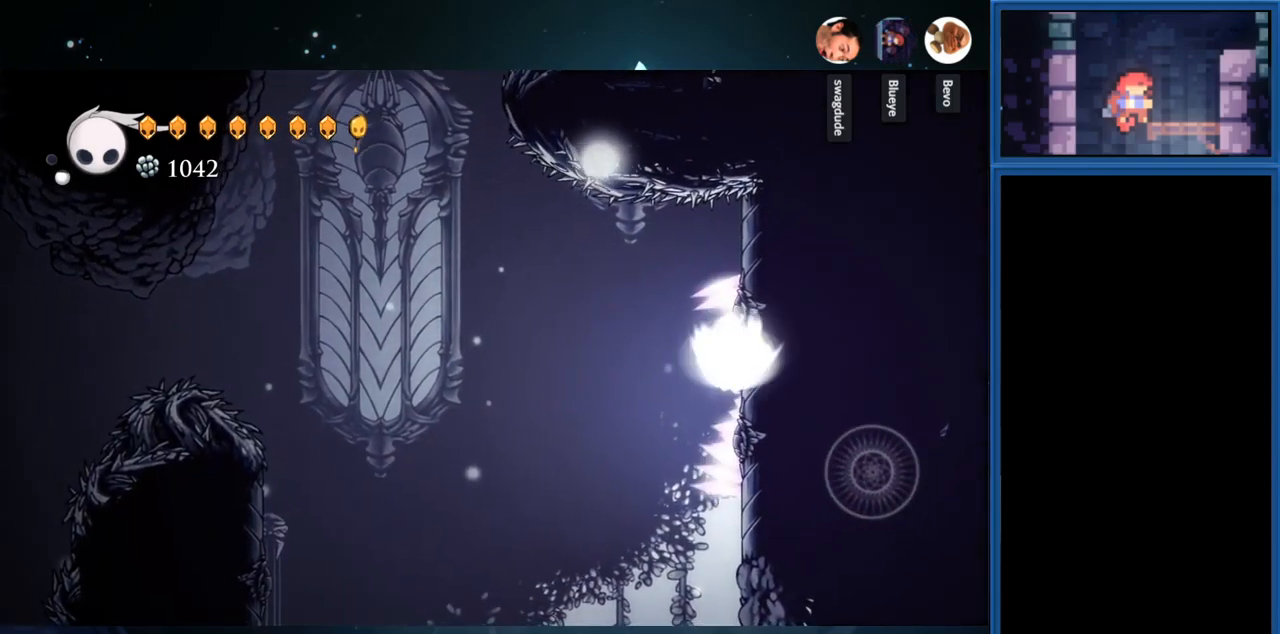
{"buttons": ["DPAD_LEFT"], "right_stick": "center", "events": [[250, "L2", "up"], [400, "DPAD_RIGHT", "up"], [450, "DPAD_LEFT", "down"]]}
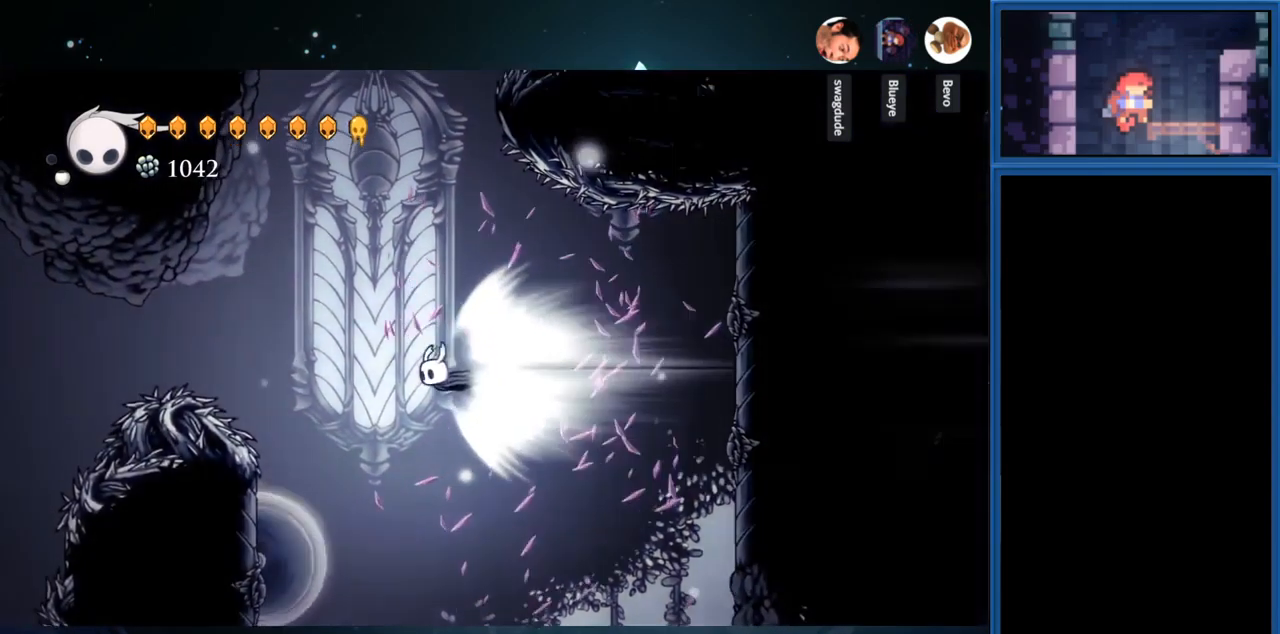
{"buttons": ["DPAD_LEFT"], "right_stick": "center", "events": []}
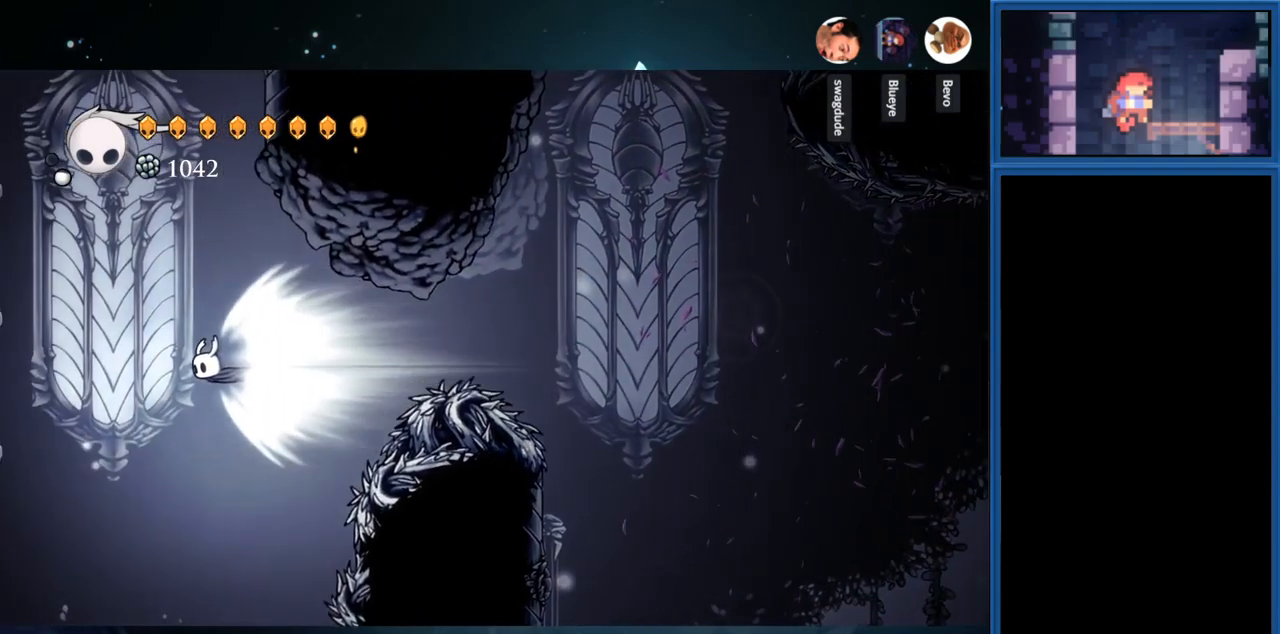
{"buttons": ["DPAD_LEFT"], "right_stick": "center", "events": []}
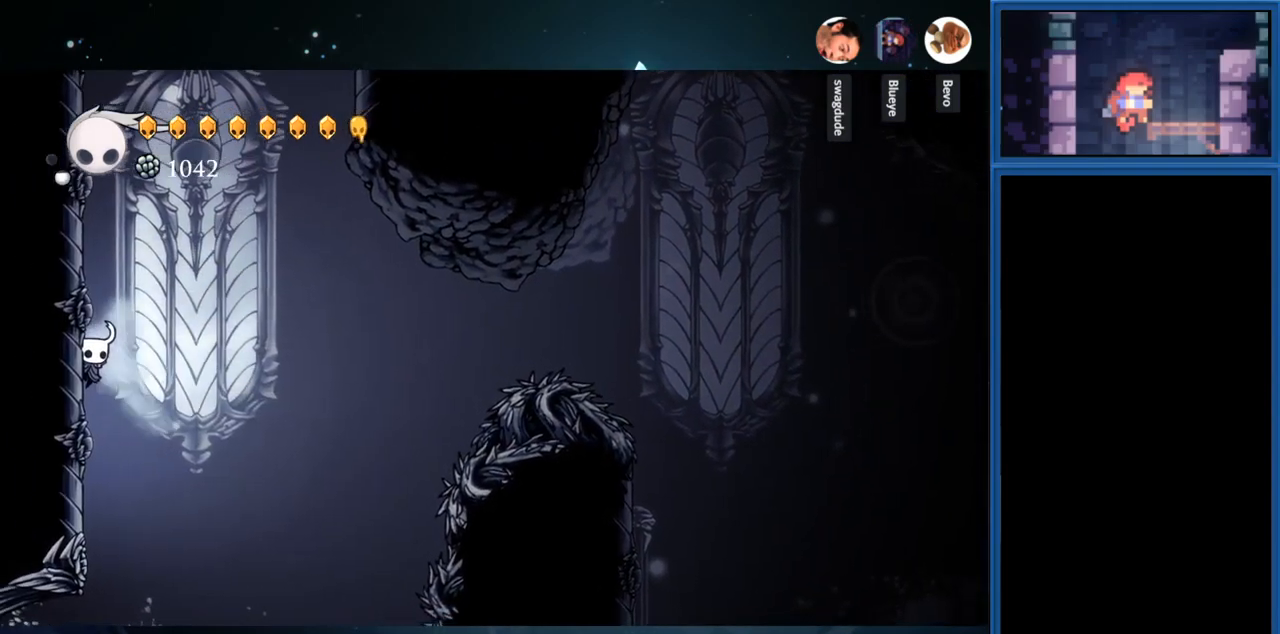
{"buttons": ["CROSS", "DPAD_LEFT"], "right_stick": "center", "events": [[283, "CROSS", "down"]]}
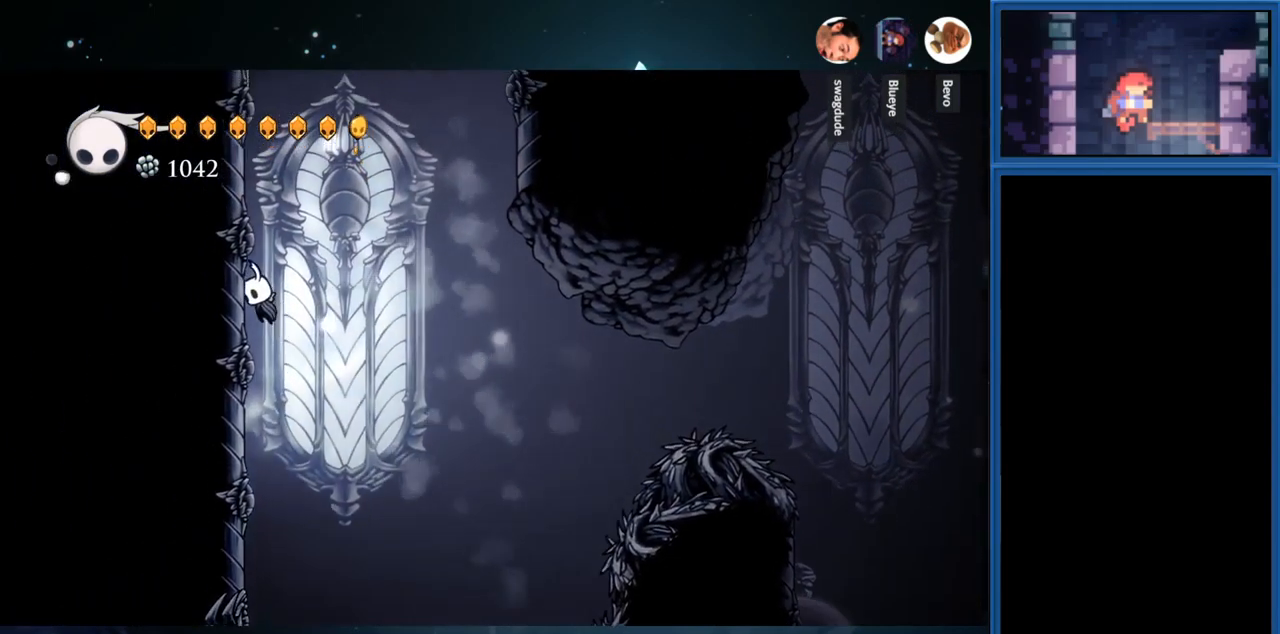
{"buttons": ["DPAD_LEFT"], "right_stick": "center", "events": [[33, "CROSS", "up"], [167, "CROSS", "down"], [350, "CROSS", "up"]]}
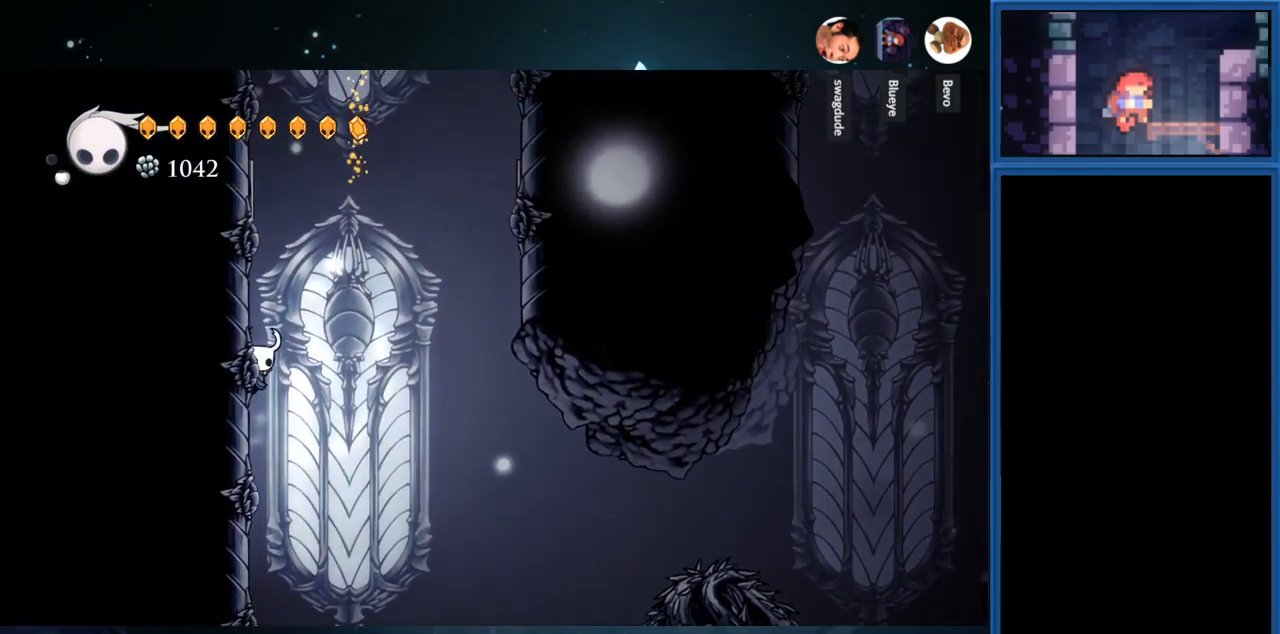
{"buttons": ["DPAD_LEFT"], "right_stick": "center", "events": [[67, "CROSS", "down"], [283, "CROSS", "up"]]}
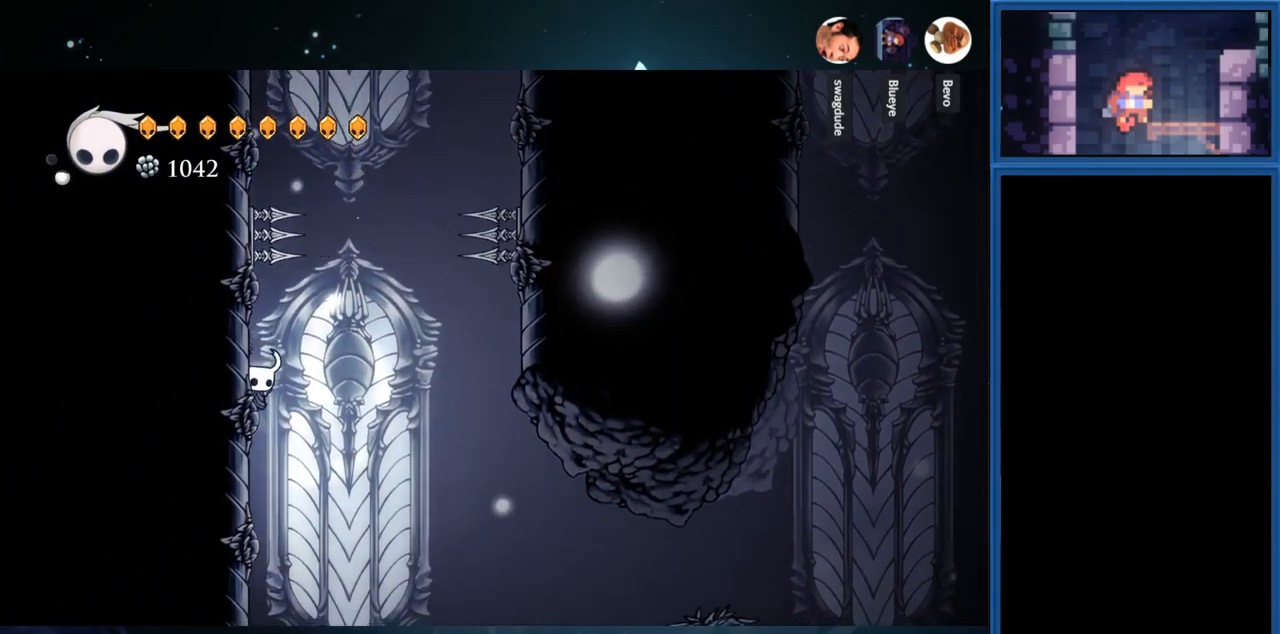
{"buttons": ["DPAD_LEFT"], "right_stick": "center", "events": [[67, "CROSS", "down"], [217, "CROSS", "up"]]}
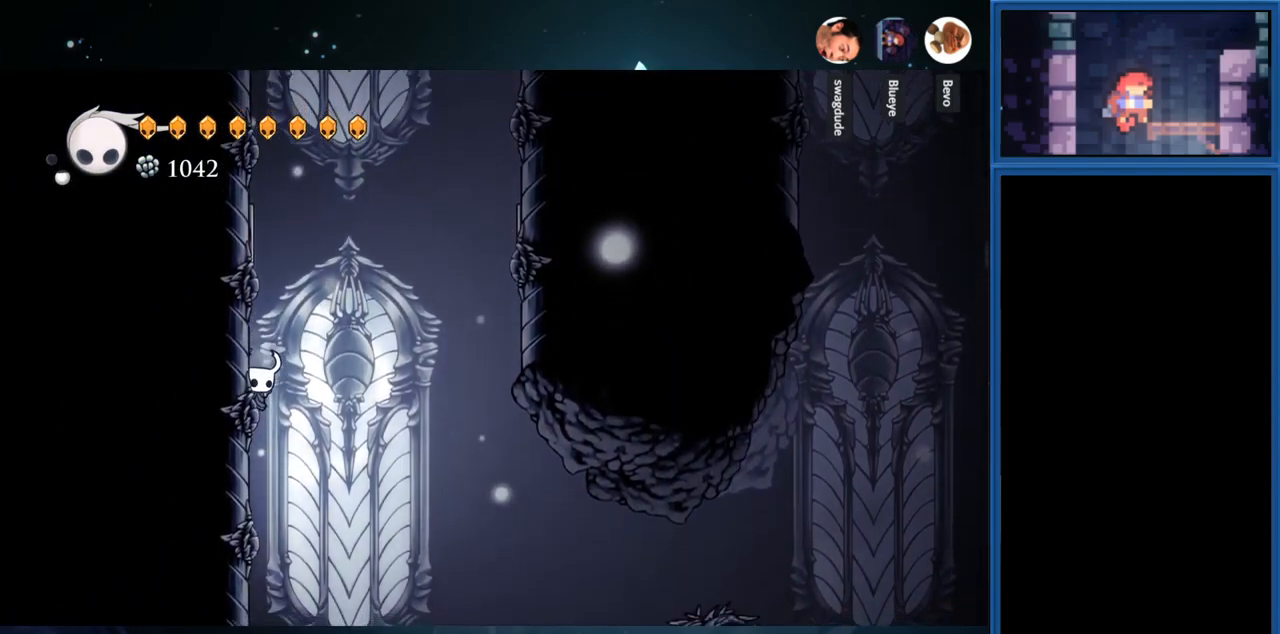
{"buttons": ["DPAD_LEFT"], "right_stick": "center", "events": [[50, "CROSS", "down"], [217, "CROSS", "up"]]}
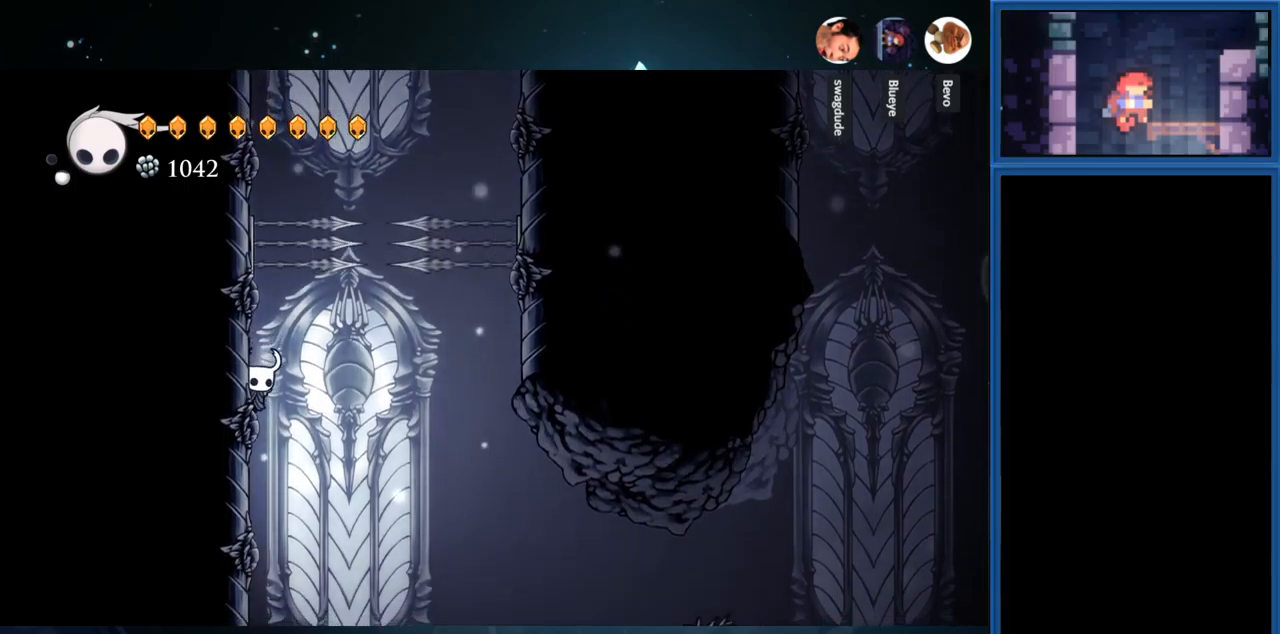
{"buttons": ["CROSS", "DPAD_LEFT"], "right_stick": "center", "events": [[84, "CROSS", "down"], [234, "CROSS", "up"], [450, "CROSS", "down"]]}
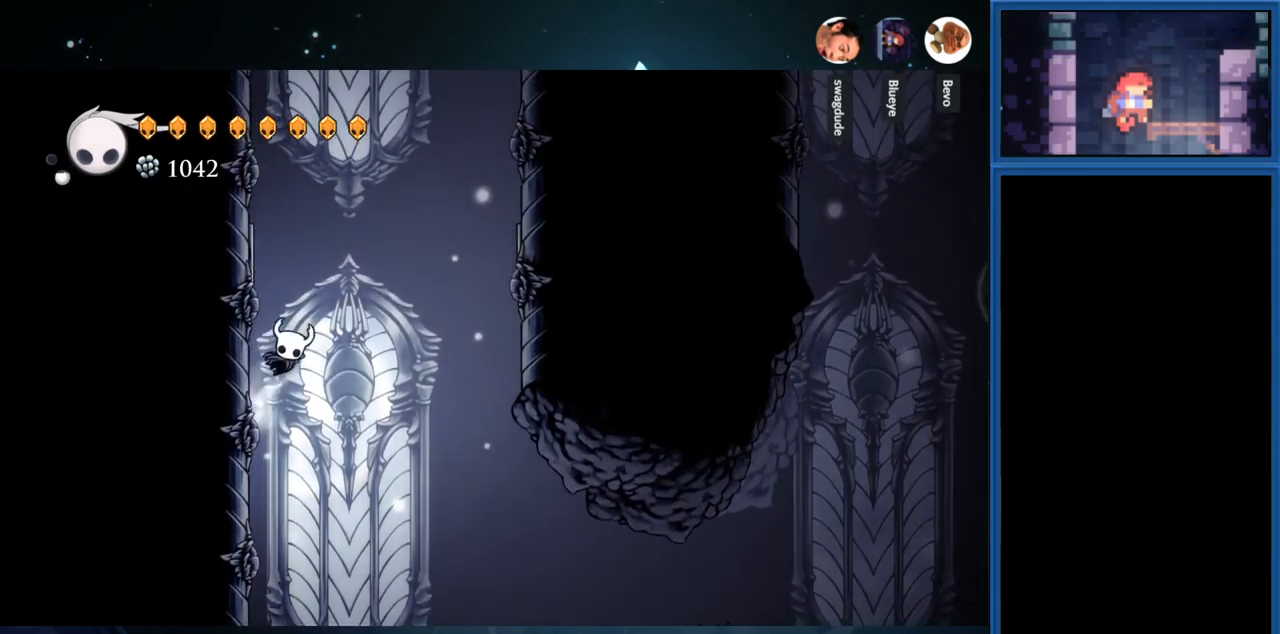
{"buttons": ["DPAD_LEFT"], "right_stick": "center", "events": [[284, "CROSS", "up"], [350, "CROSS", "down"], [500, "CROSS", "up"]]}